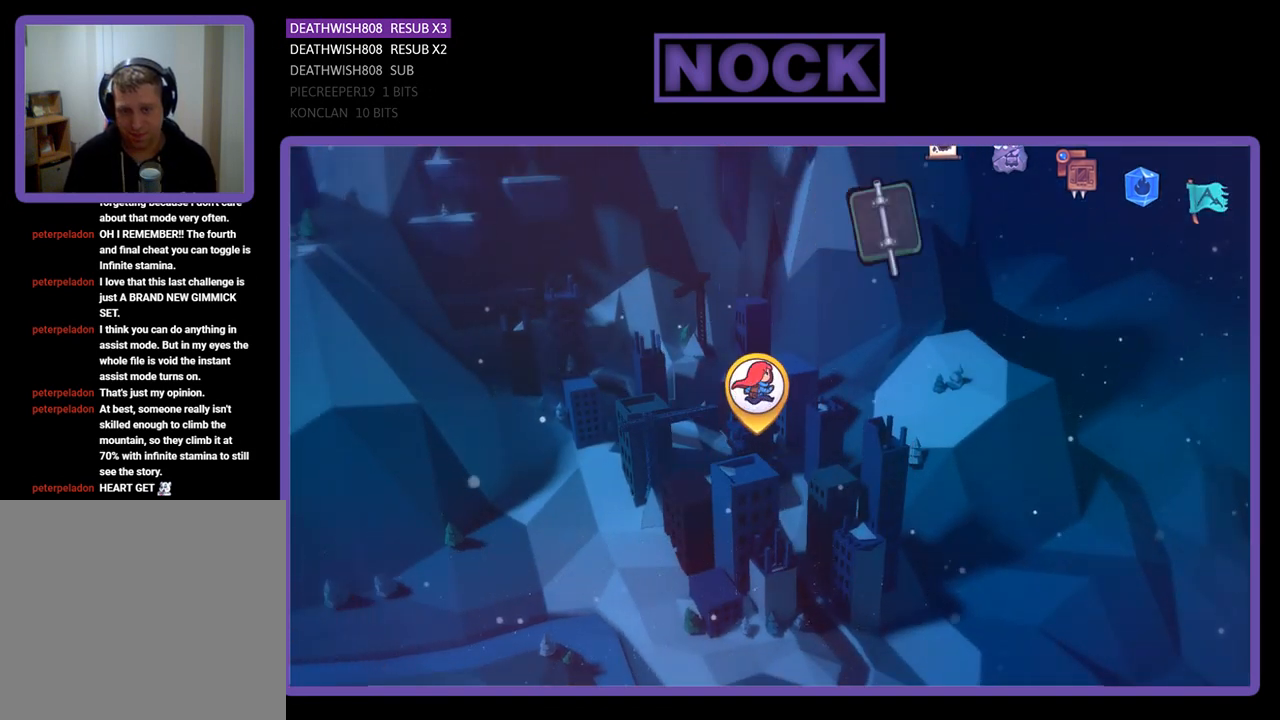
Gameplay with a controller (PlayStation layout); each line is a JSON object with the inputs held at the frame after it. "events" lists button and stick changes between this image and that frame as [ms after this image, input, new state], when the widget could be followed in between. Not read: left_stick right_stick.
{"buttons": [], "events": []}
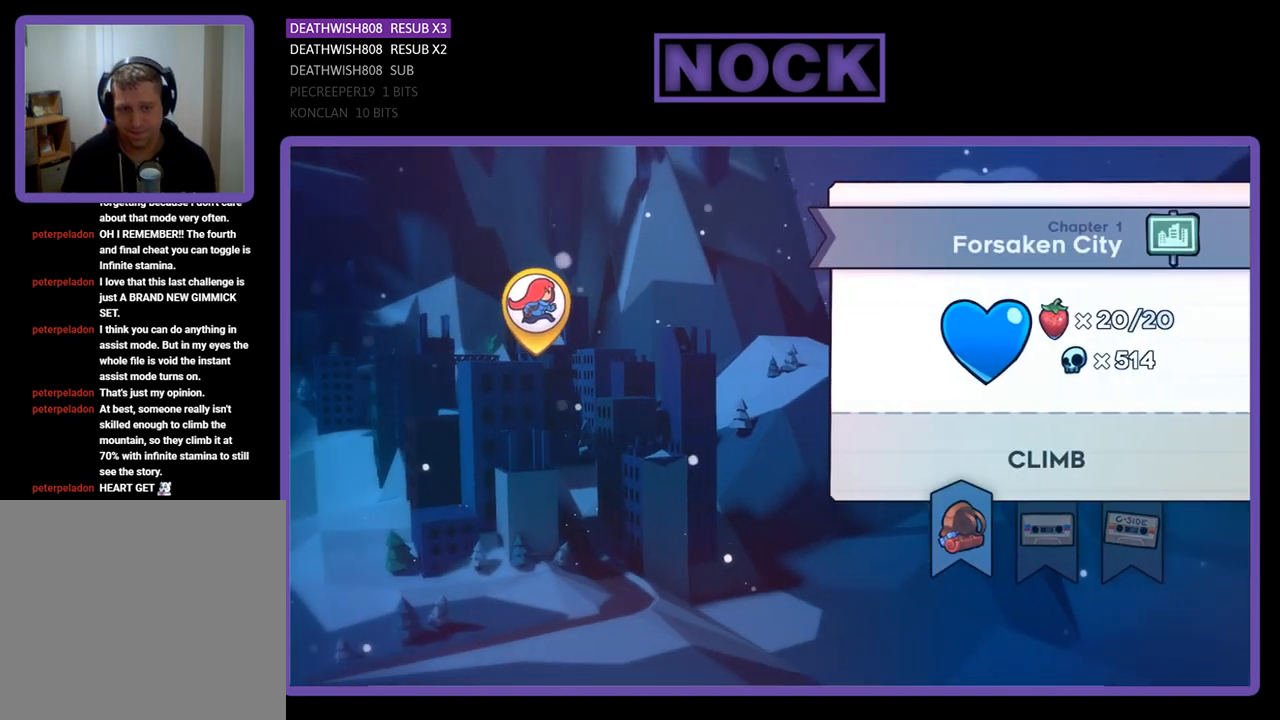
{"buttons": ["CROSS"], "events": [[467, "CROSS", "down"]]}
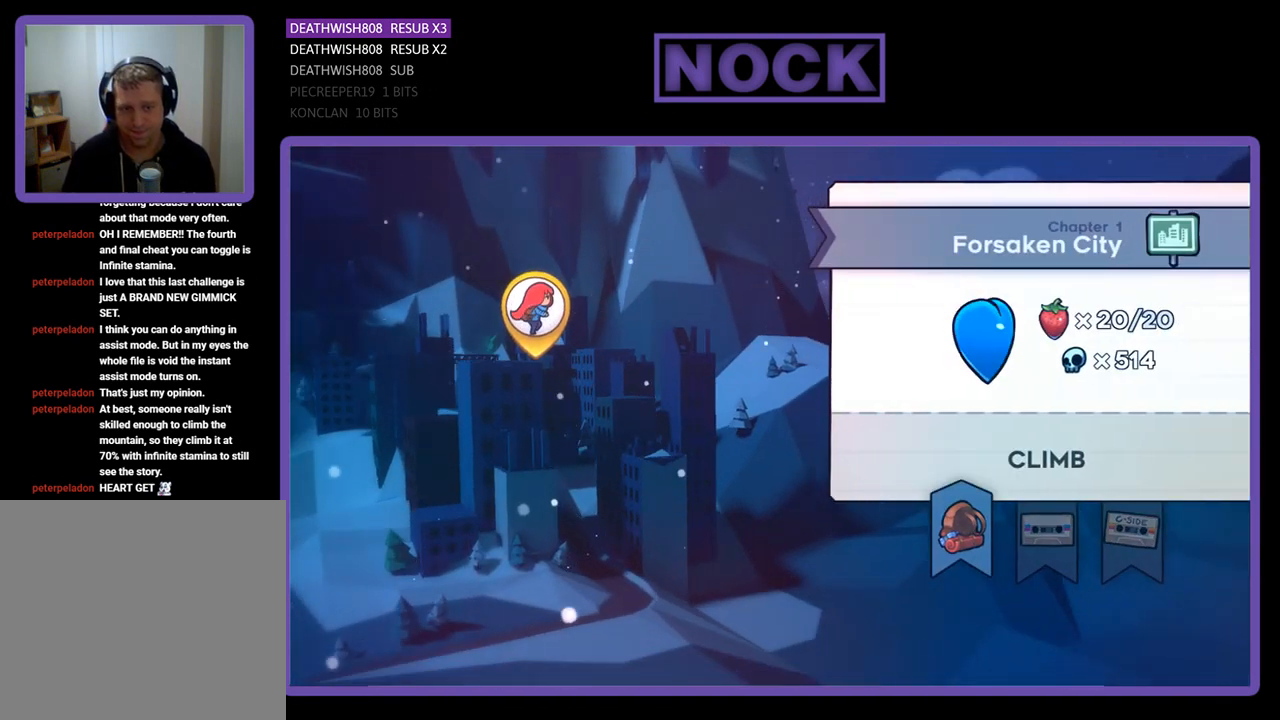
{"buttons": [], "events": [[33, "CROSS", "up"]]}
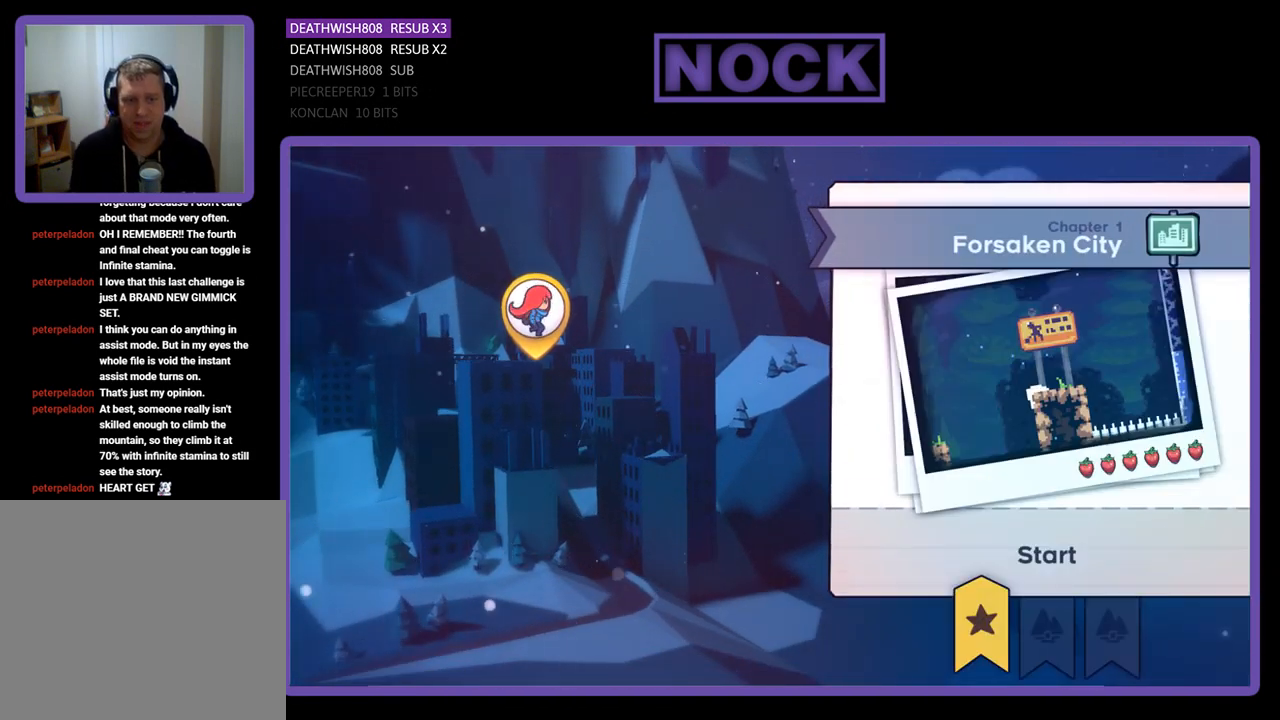
{"buttons": [], "events": []}
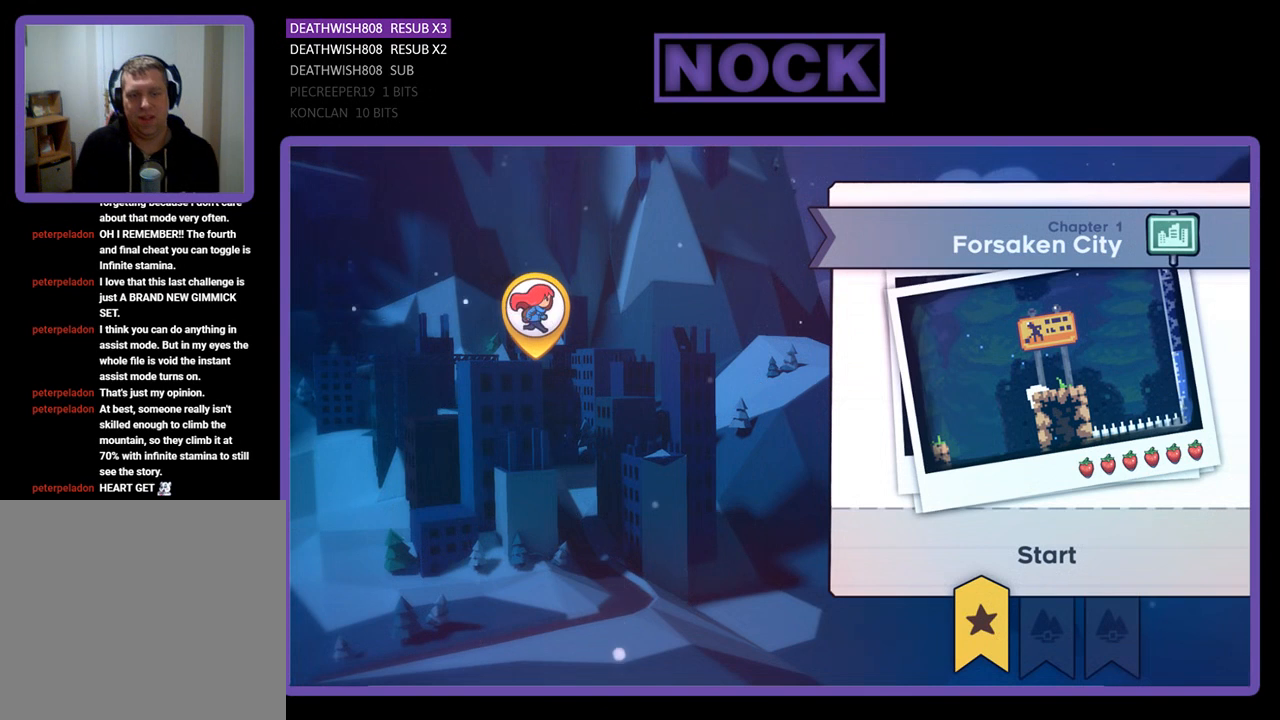
{"buttons": [], "events": [[267, "CROSS", "down"], [367, "CROSS", "up"]]}
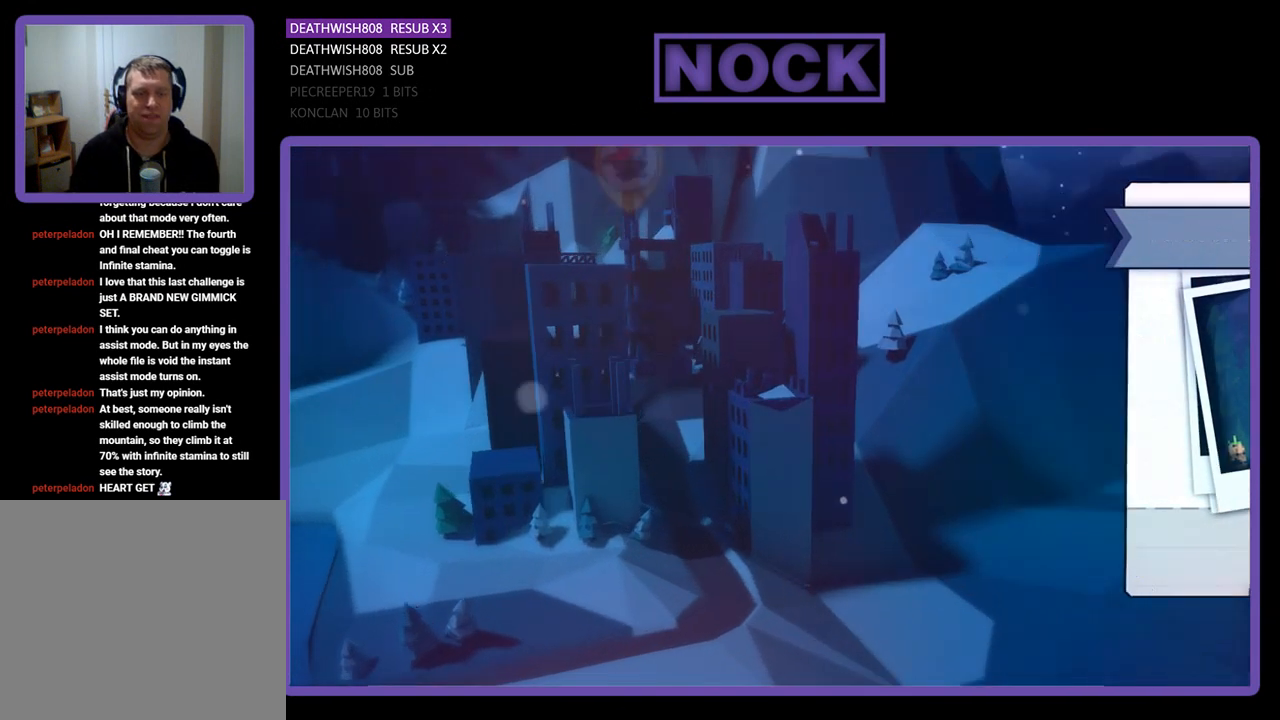
{"buttons": [], "events": []}
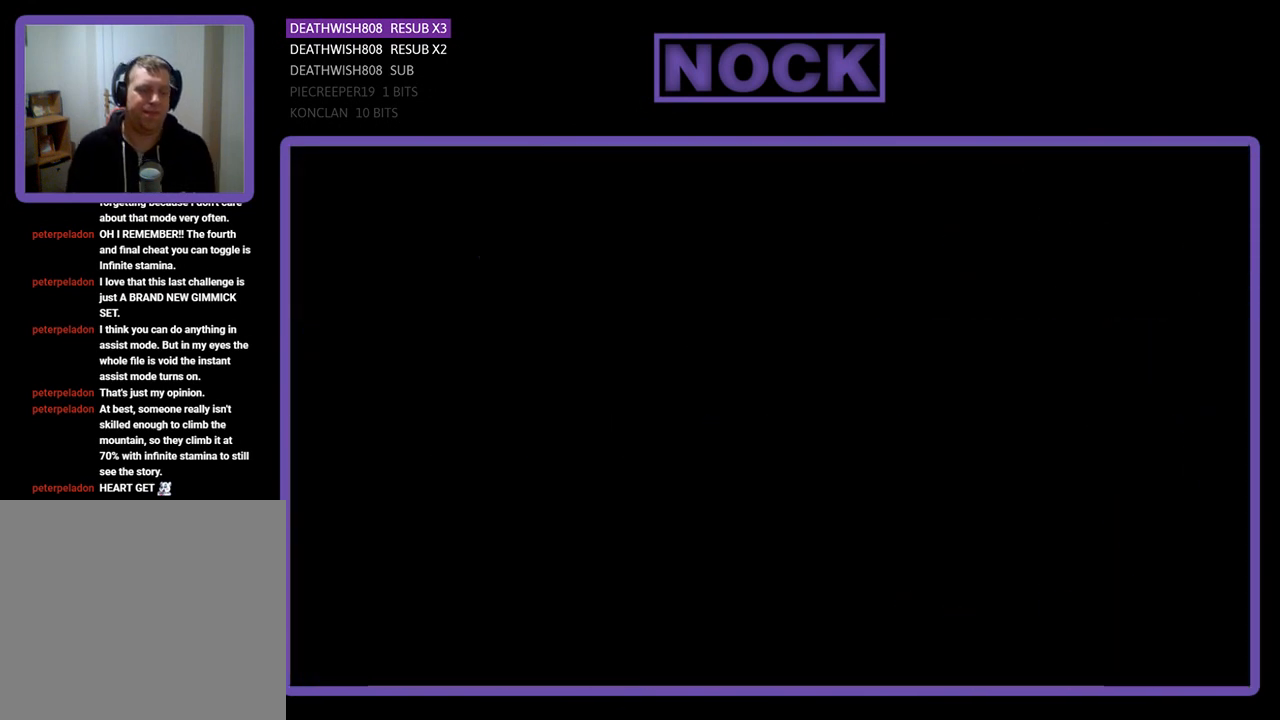
{"buttons": [], "events": []}
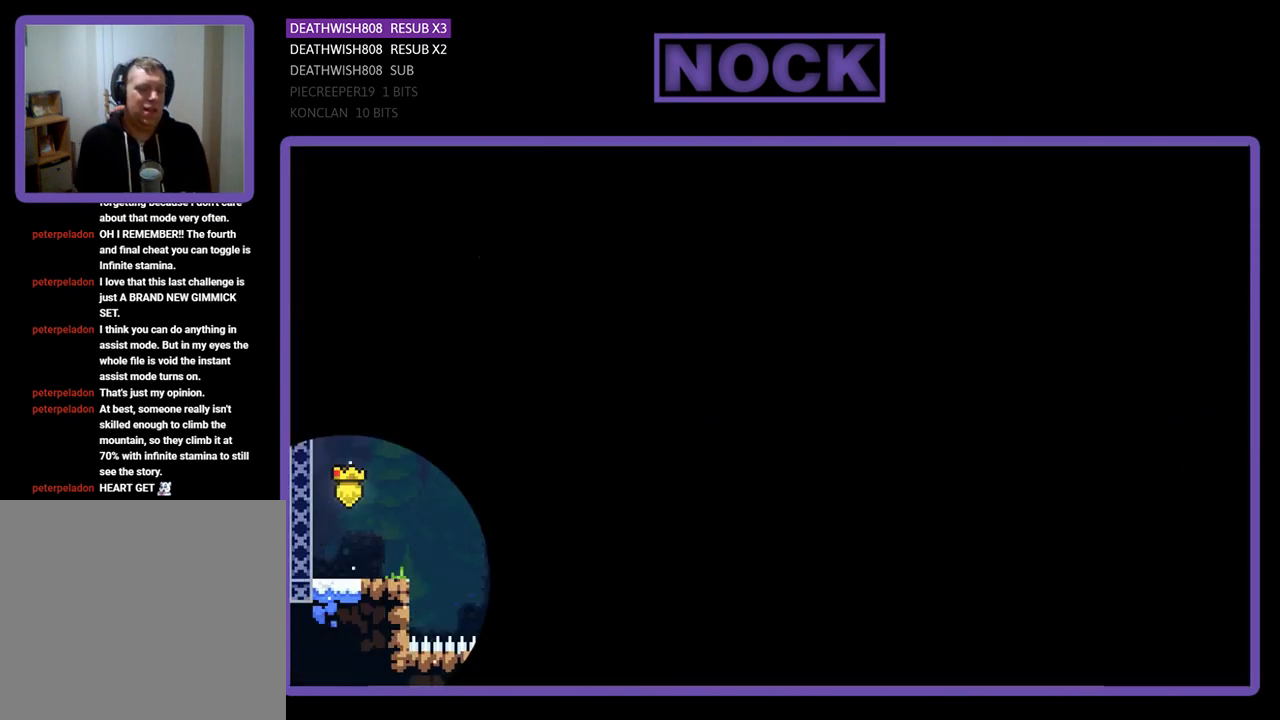
{"buttons": [], "events": []}
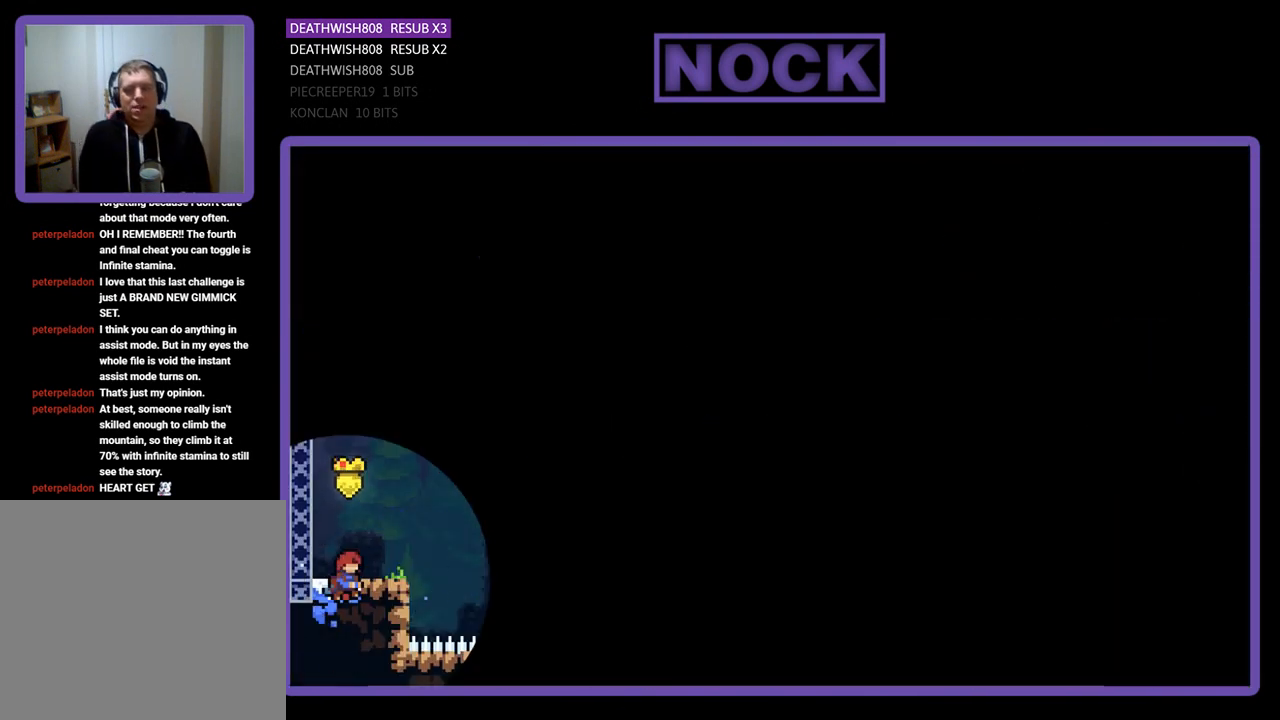
{"buttons": [], "events": []}
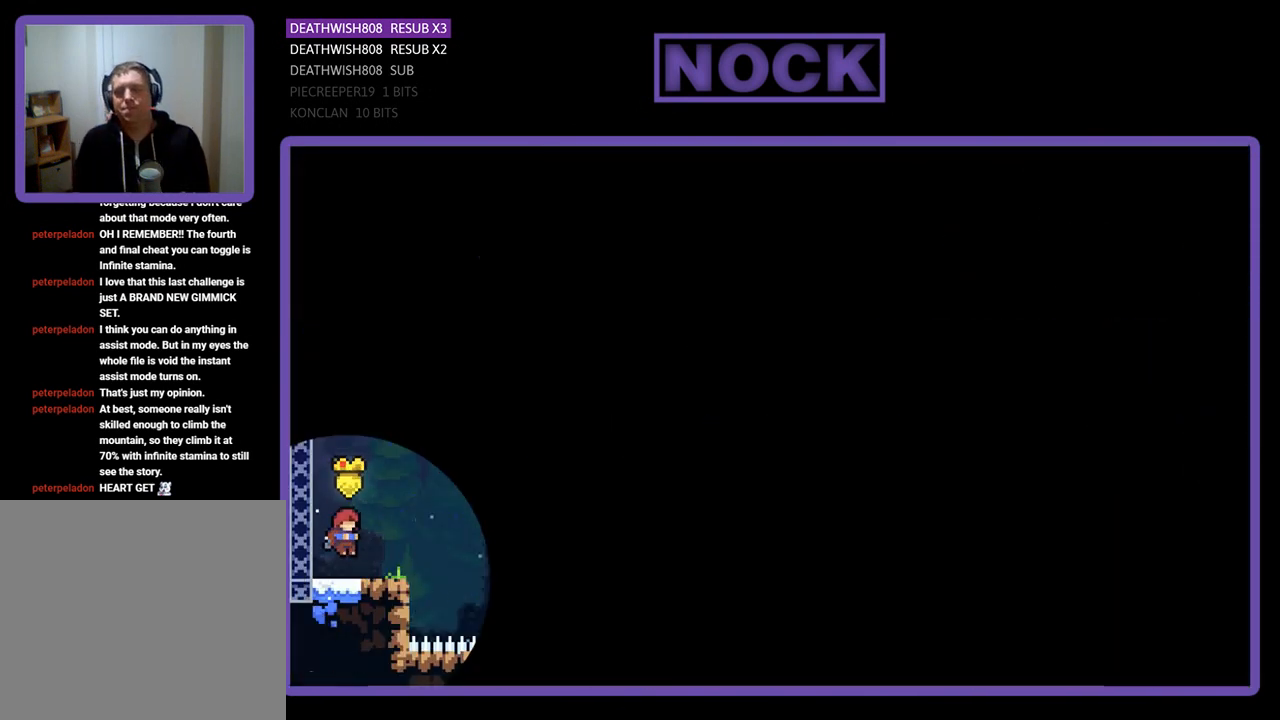
{"buttons": [], "events": [[300, "CROSS", "down"], [500, "CROSS", "up"]]}
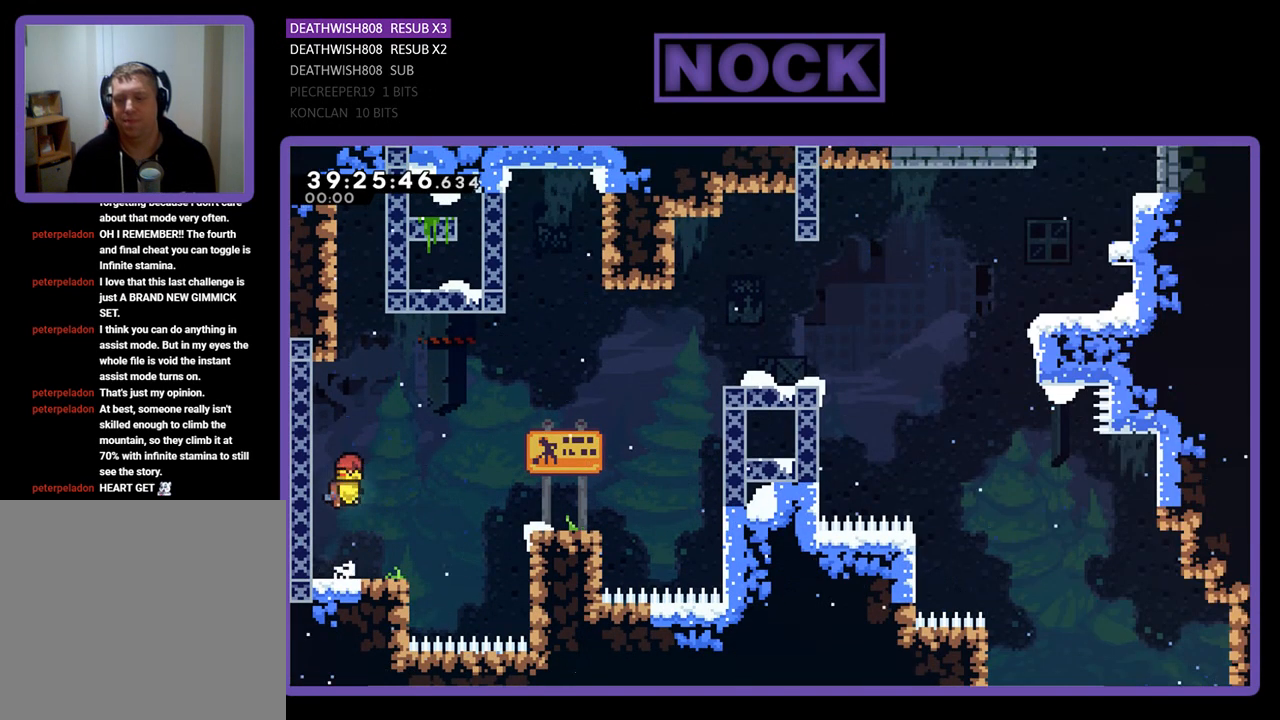
{"buttons": [], "events": []}
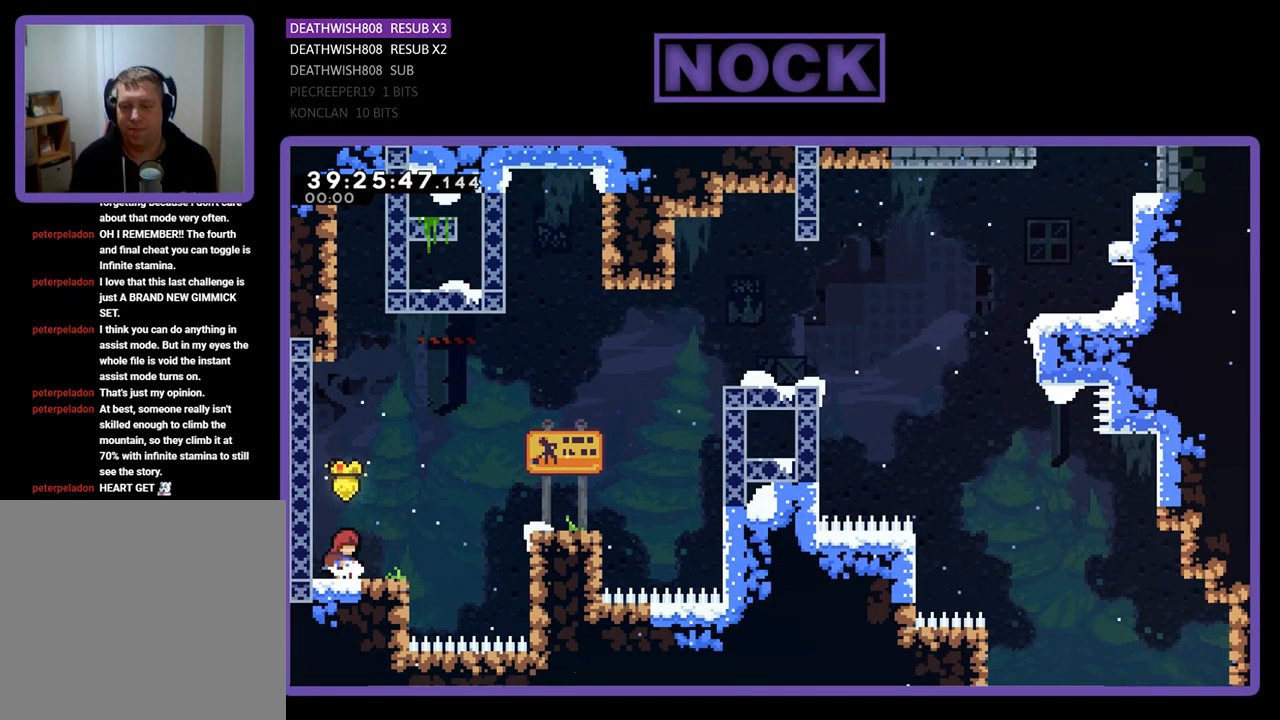
{"buttons": ["R2", "DPAD_RIGHT"], "events": [[167, "R2", "down"], [400, "DPAD_RIGHT", "down"]]}
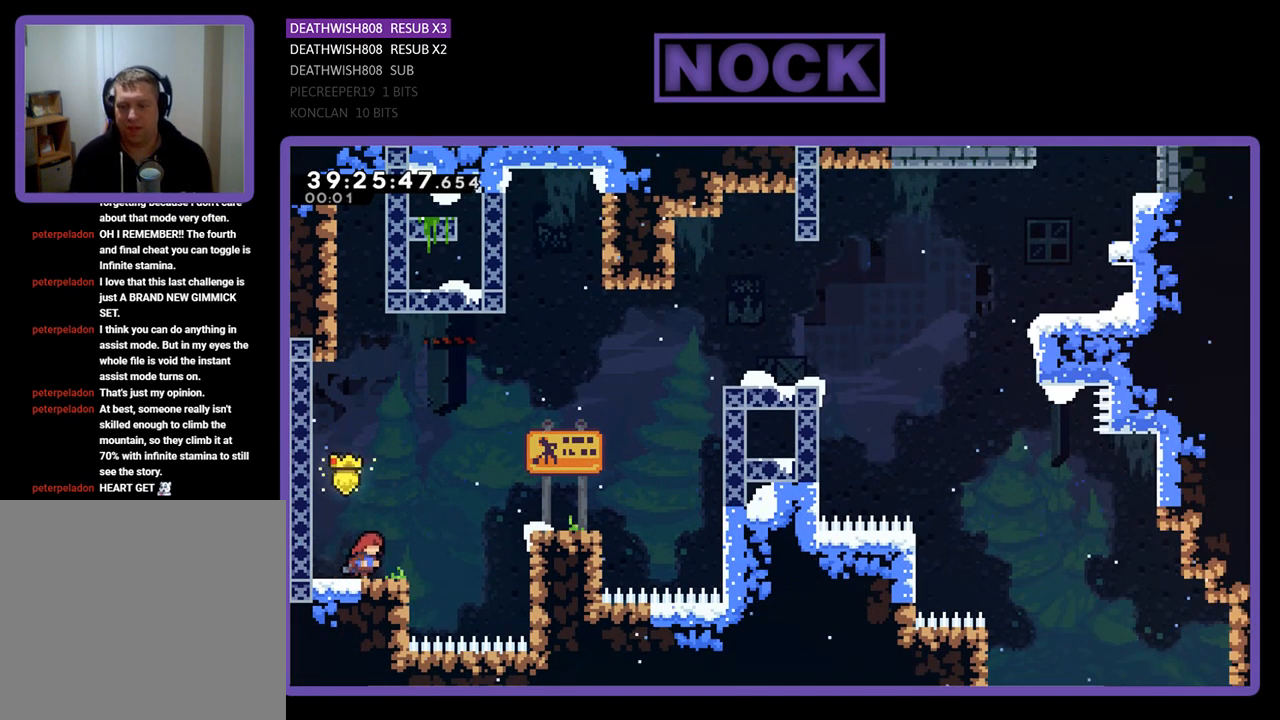
{"buttons": ["CROSS", "R2", "DPAD_RIGHT"], "events": [[133, "CROSS", "down"]]}
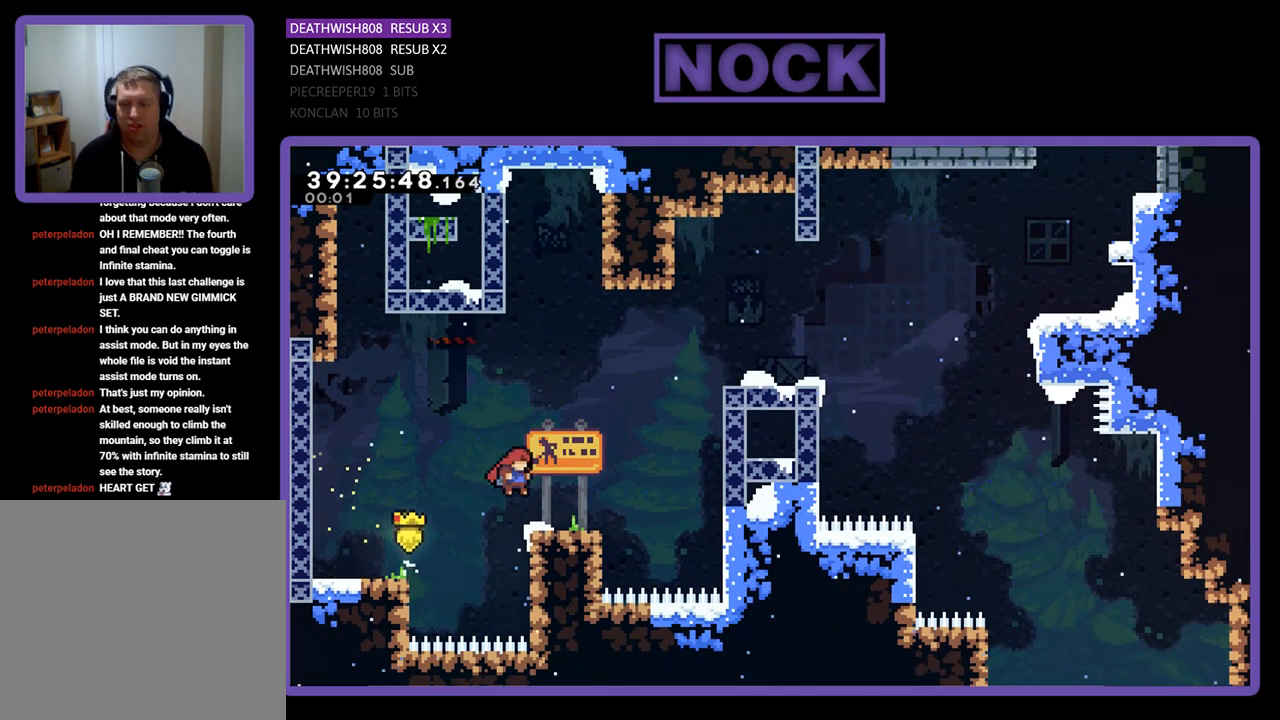
{"buttons": ["CIRCLE", "R2", "DPAD_UP", "DPAD_RIGHT"], "events": [[67, "CROSS", "up"], [133, "DPAD_UP", "down"], [267, "CROSS", "down"], [400, "CROSS", "up"], [467, "CIRCLE", "down"]]}
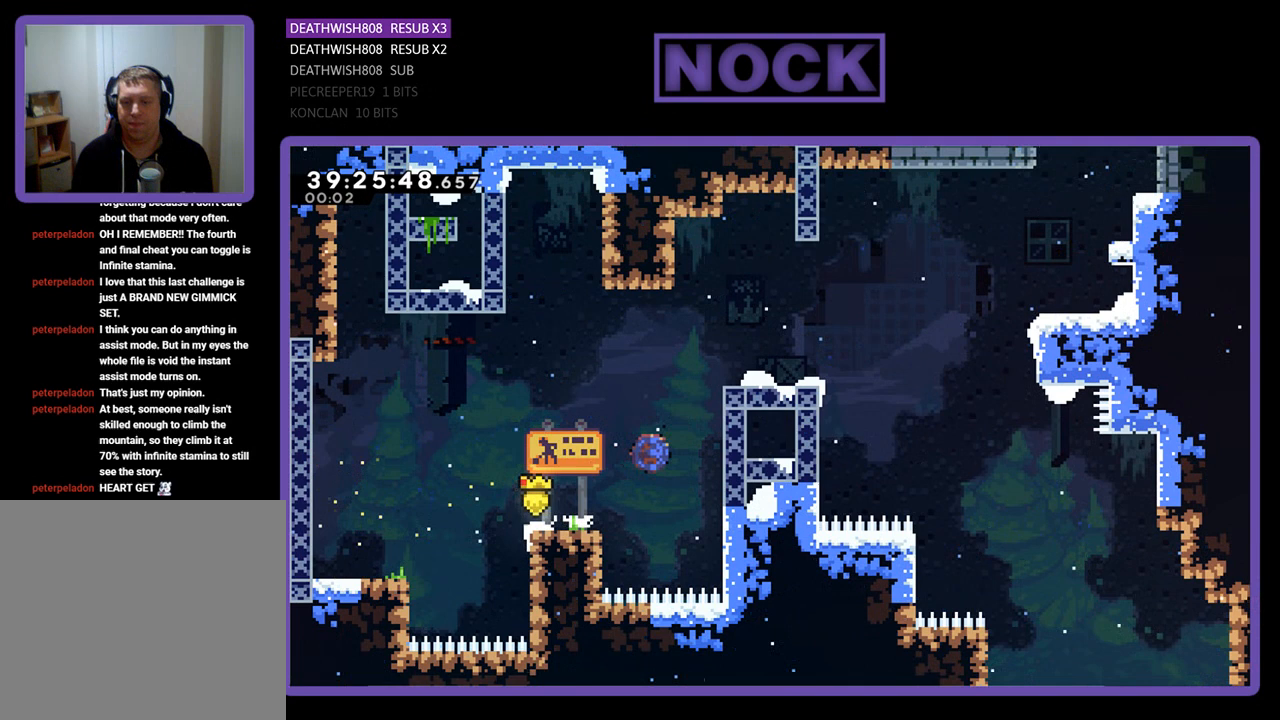
{"buttons": ["R2"], "events": [[233, "CIRCLE", "up"], [467, "DPAD_RIGHT", "up"], [467, "DPAD_UP", "up"]]}
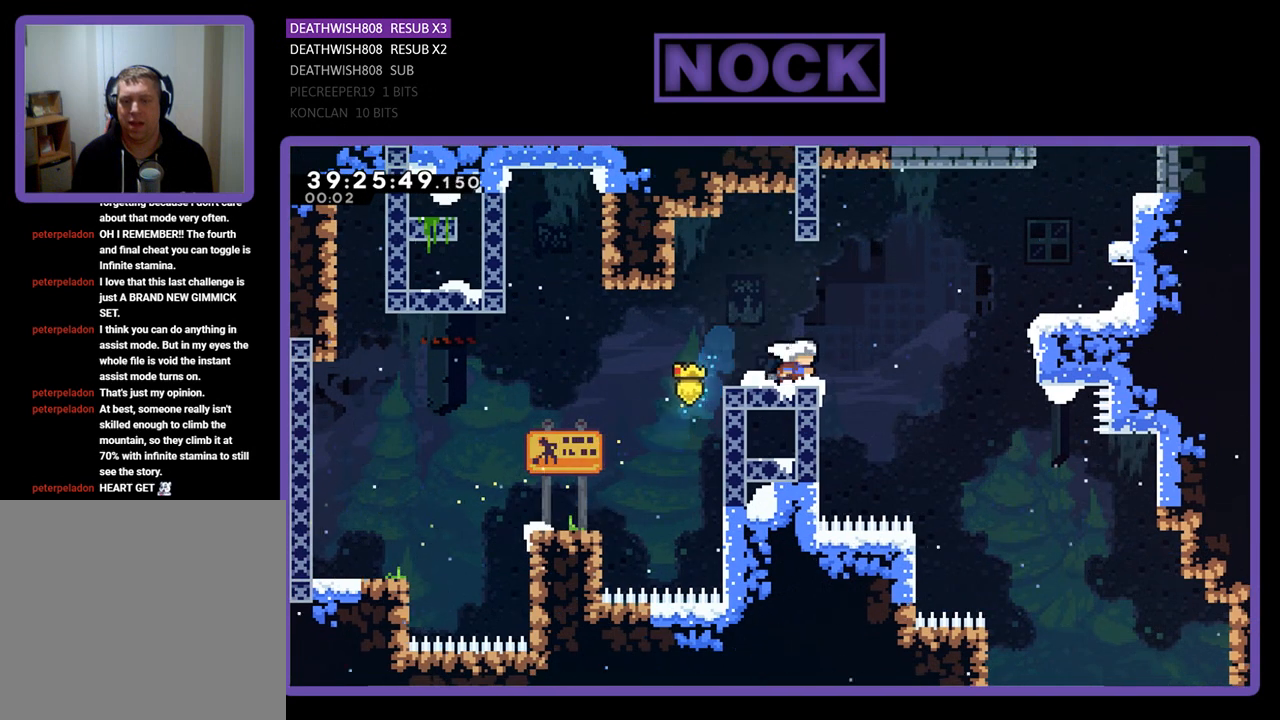
{"buttons": ["CROSS", "R2", "DPAD_UP", "DPAD_RIGHT"], "events": [[100, "DPAD_RIGHT", "down"], [167, "DPAD_UP", "down"], [267, "CROSS", "down"]]}
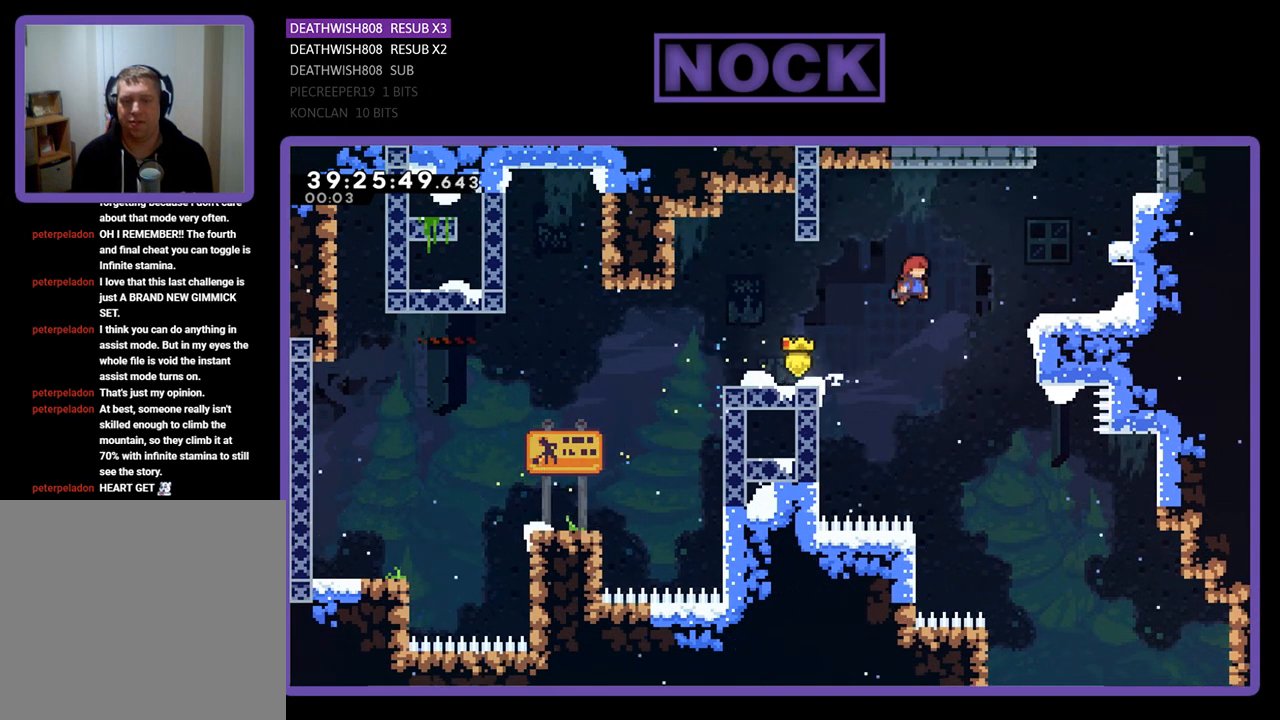
{"buttons": ["CIRCLE", "R2", "DPAD_UP", "DPAD_RIGHT"], "events": [[33, "CROSS", "up"], [233, "CIRCLE", "down"], [333, "CIRCLE", "up"], [400, "CIRCLE", "down"]]}
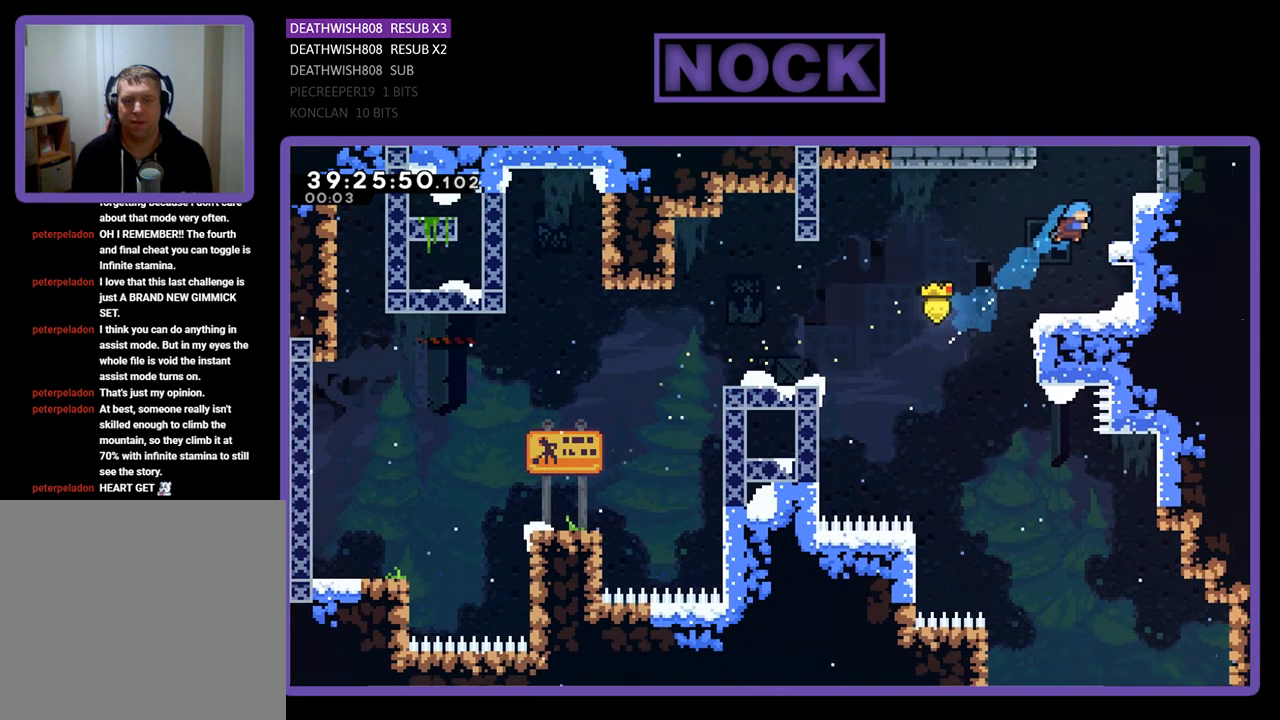
{"buttons": ["R2", "DPAD_UP", "DPAD_RIGHT"], "events": [[67, "CIRCLE", "up"], [167, "CROSS", "down"], [367, "CROSS", "up"]]}
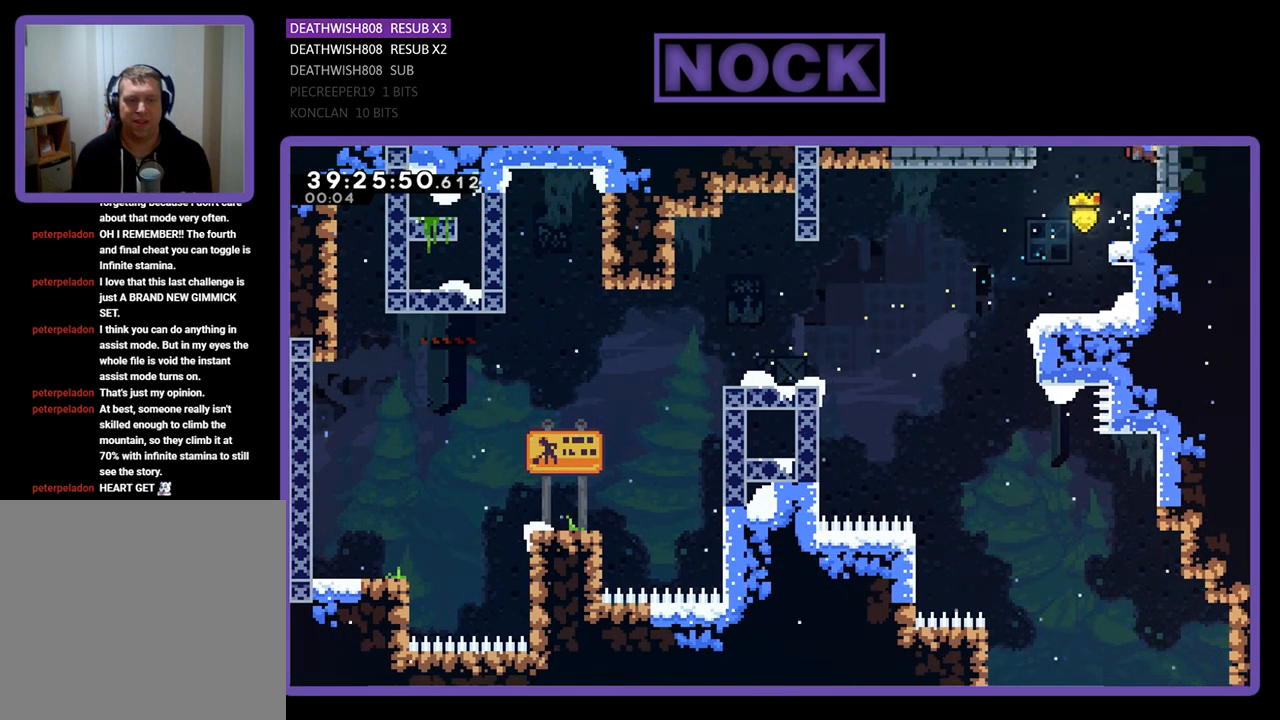
{"buttons": ["R2", "DPAD_UP", "DPAD_RIGHT"], "events": [[400, "CROSS", "down"], [467, "CROSS", "up"]]}
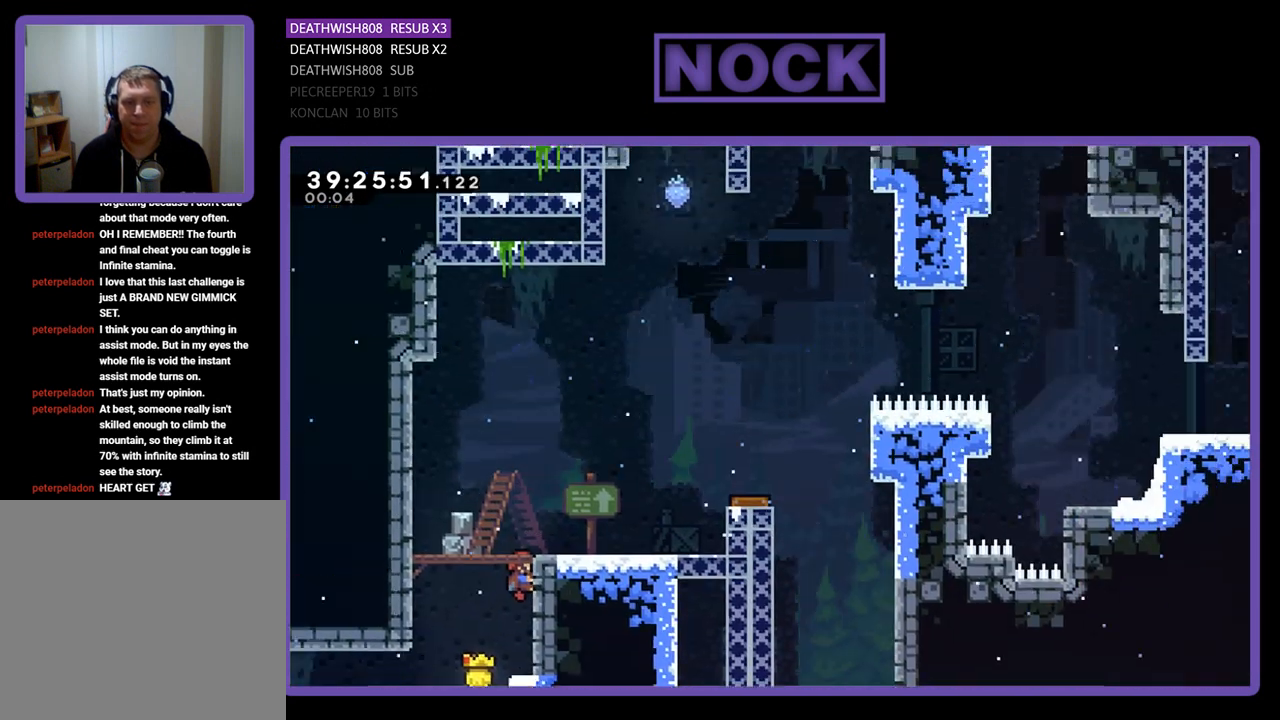
{"buttons": ["R2", "DPAD_UP", "DPAD_RIGHT"], "events": []}
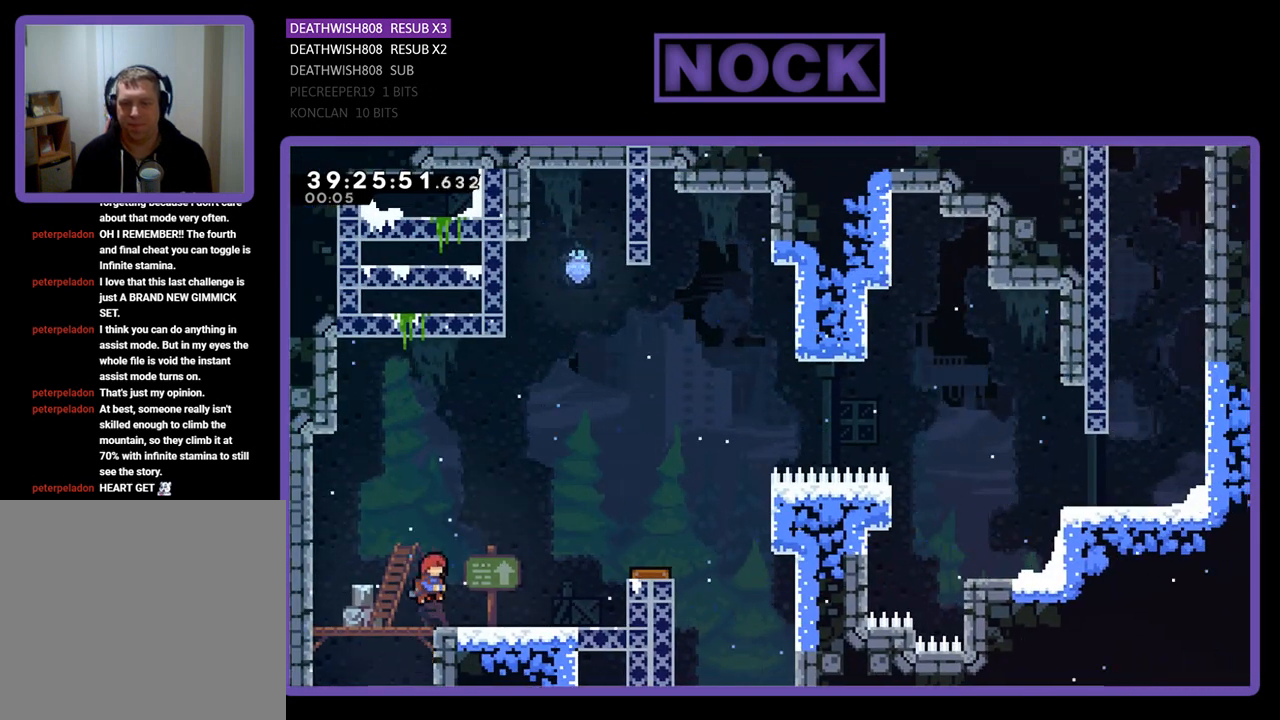
{"buttons": ["R2", "DPAD_UP", "DPAD_RIGHT"], "events": []}
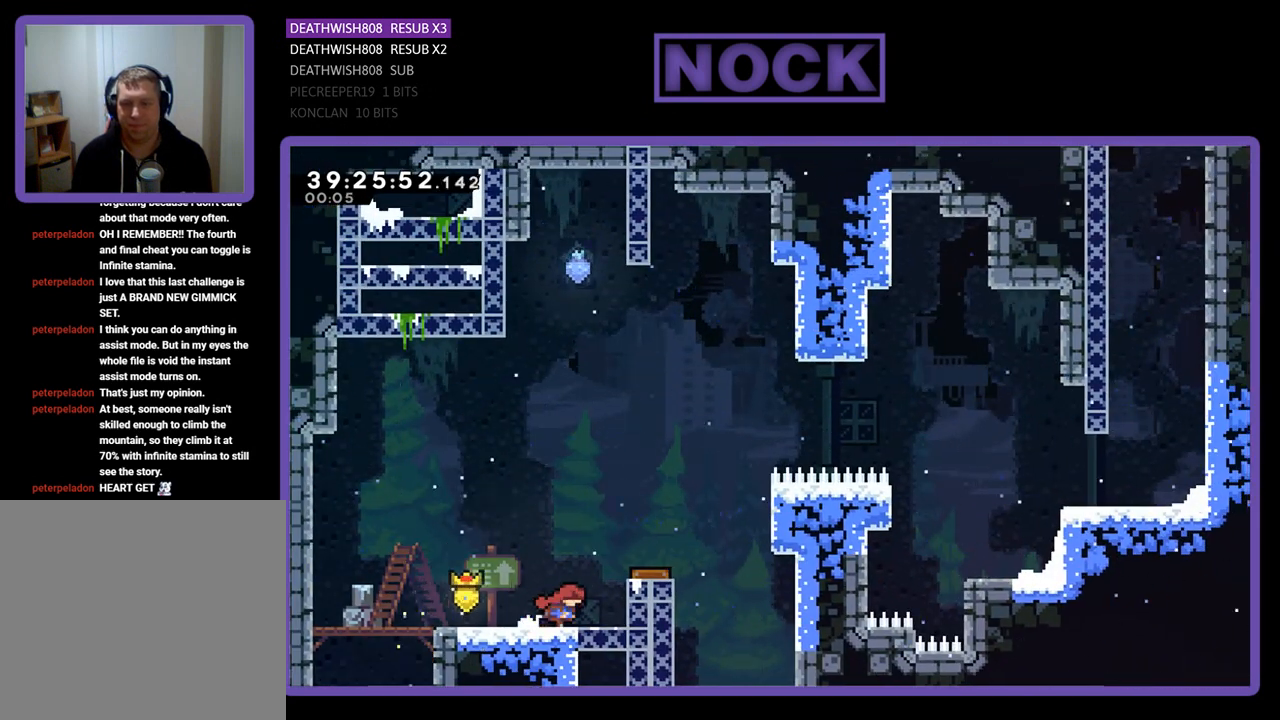
{"buttons": ["CROSS", "R2", "DPAD_RIGHT"], "events": [[167, "DPAD_UP", "up"], [200, "DPAD_RIGHT", "up"], [300, "CROSS", "down"], [467, "DPAD_RIGHT", "down"]]}
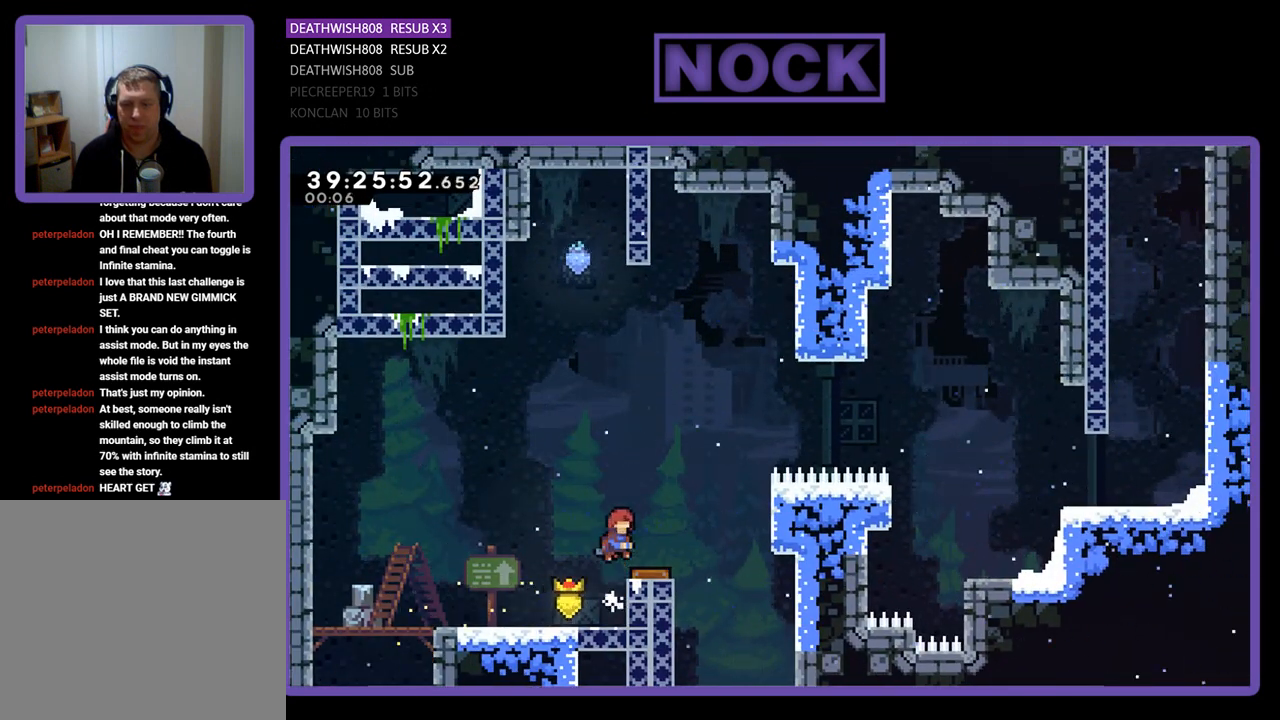
{"buttons": ["CROSS", "R2", "DPAD_RIGHT"], "events": [[67, "CROSS", "up"], [100, "DPAD_RIGHT", "up"], [200, "DPAD_RIGHT", "down"], [433, "CROSS", "down"]]}
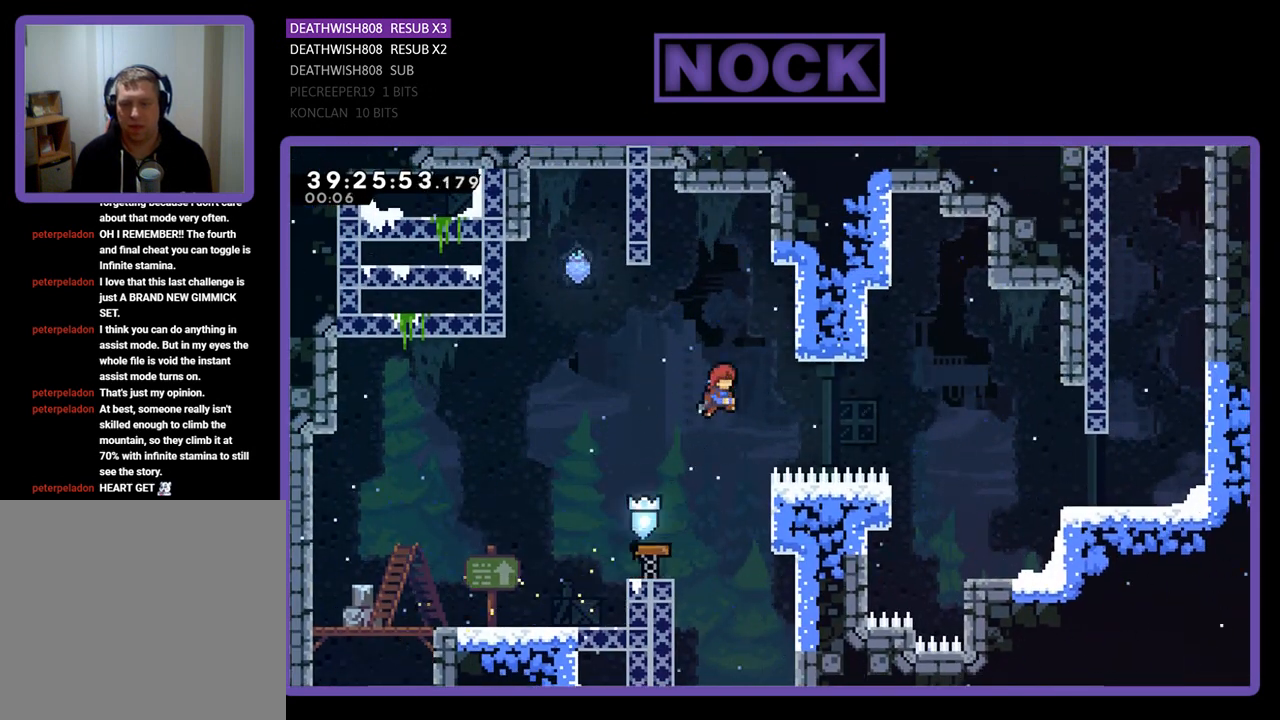
{"buttons": ["CIRCLE", "R2", "DPAD_RIGHT"], "events": [[67, "CROSS", "up"], [367, "CIRCLE", "down"]]}
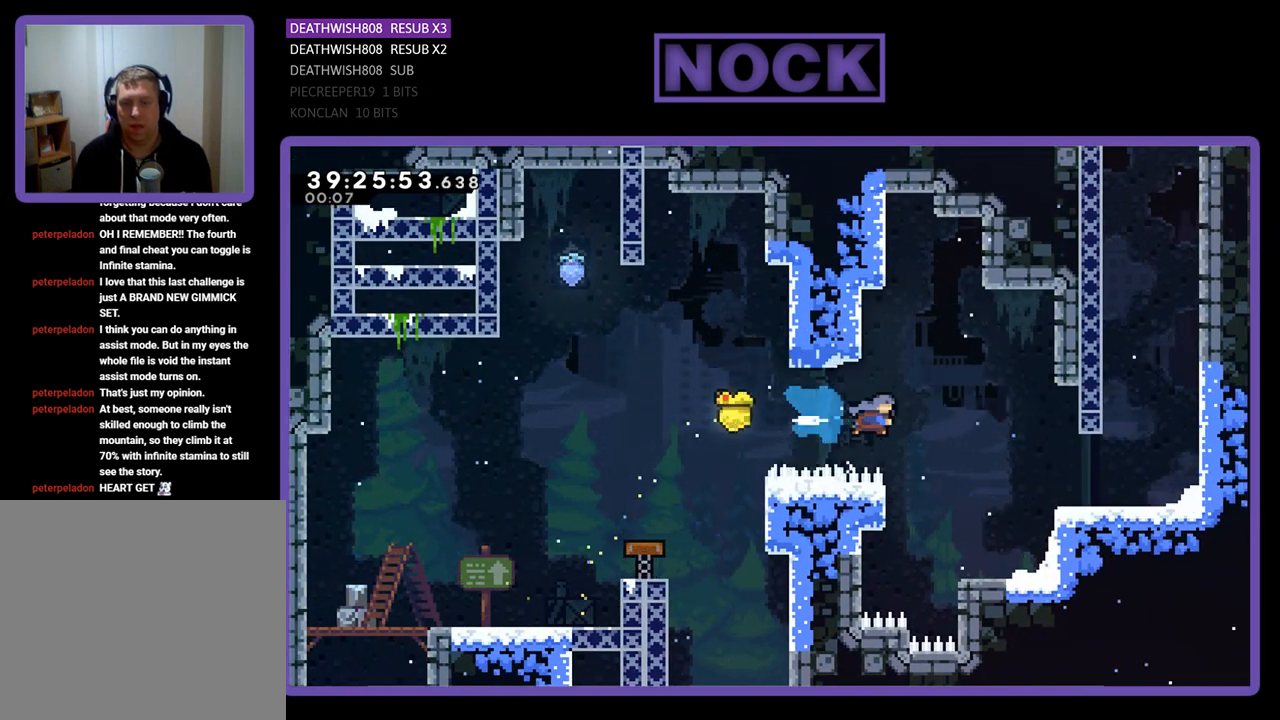
{"buttons": ["CROSS", "R2", "DPAD_RIGHT"], "events": [[233, "CIRCLE", "up"], [467, "CROSS", "down"]]}
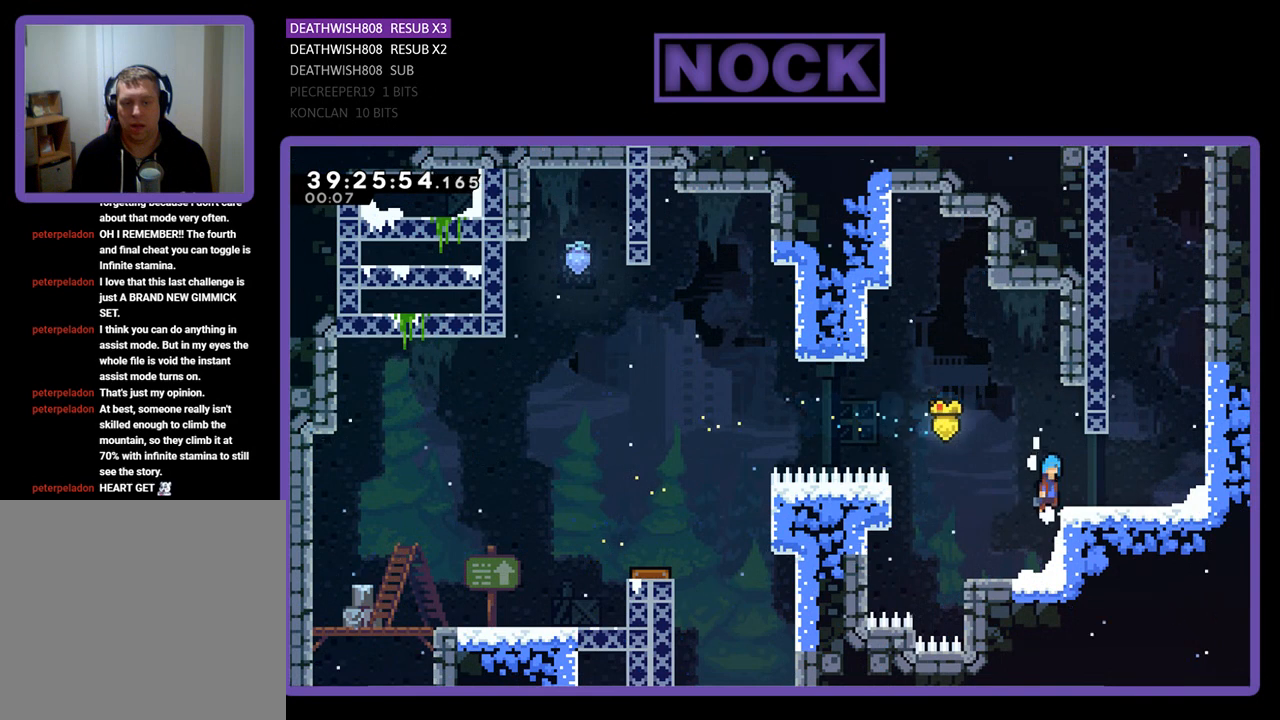
{"buttons": ["CROSS", "R2", "DPAD_UP", "DPAD_RIGHT"], "events": [[200, "CROSS", "up"], [433, "CROSS", "down"], [467, "DPAD_UP", "down"]]}
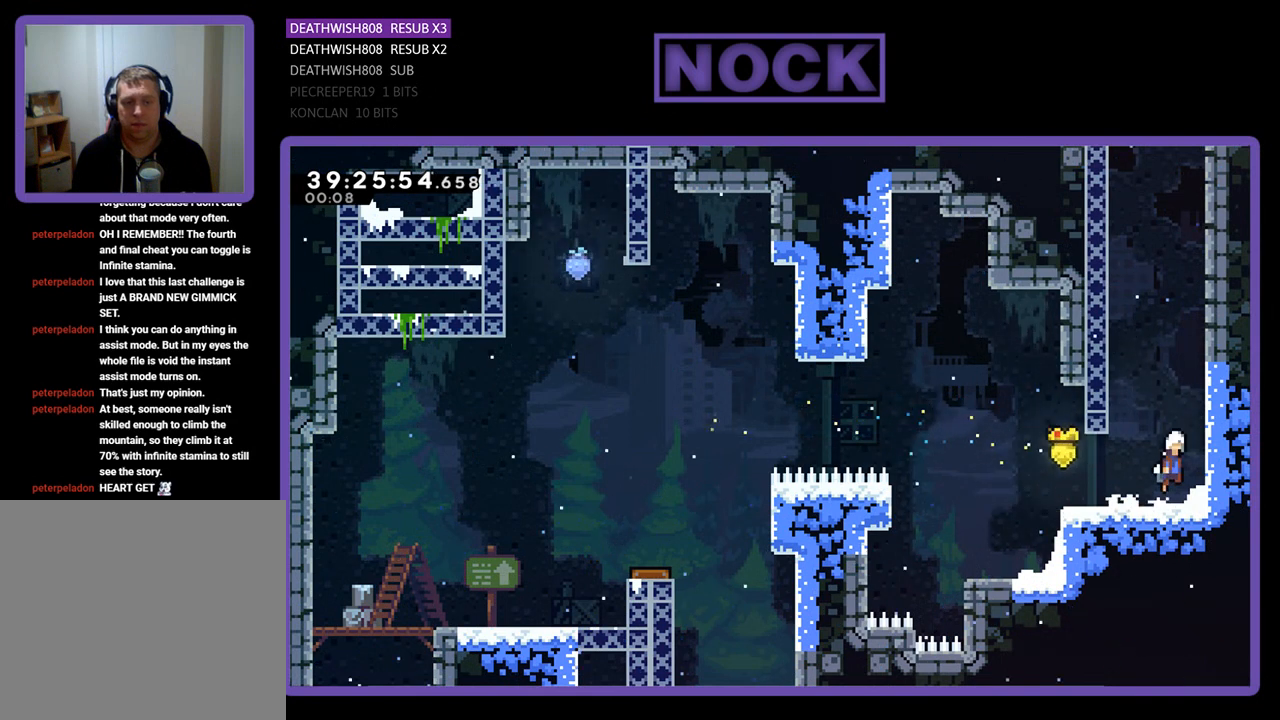
{"buttons": ["R2", "DPAD_UP", "DPAD_RIGHT"], "events": [[167, "CROSS", "up"], [367, "CROSS", "down"], [500, "CROSS", "up"]]}